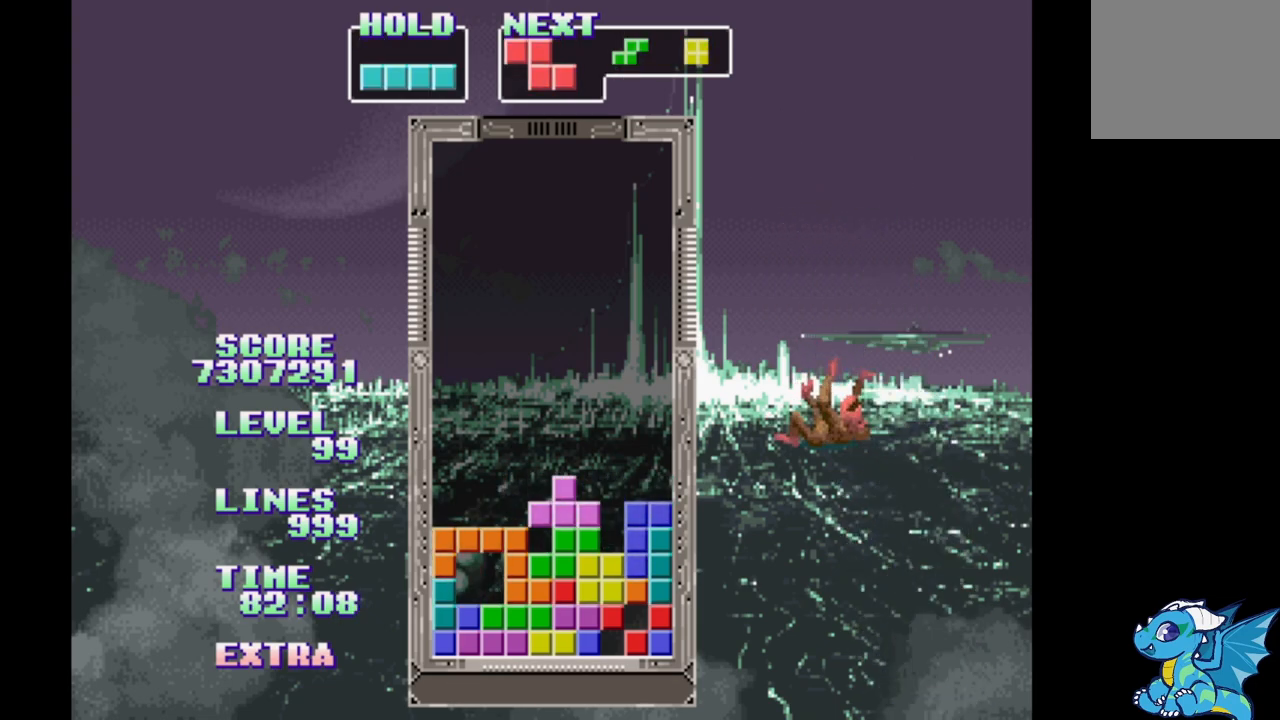
Gameplay with a controller (Xbox layout); each line is a JSON object with the inputs held at the frame after it. "events" lists button and stick changes between this image and that frame as [ms after this image, input, new state], when the widget could be followed in between. Not read: L2 L3 R2 R3 left_stick right_stick.
{"buttons": [], "events": [[100, "A", "down"], [233, "A", "up"], [250, "DPAD_RIGHT", "up"]]}
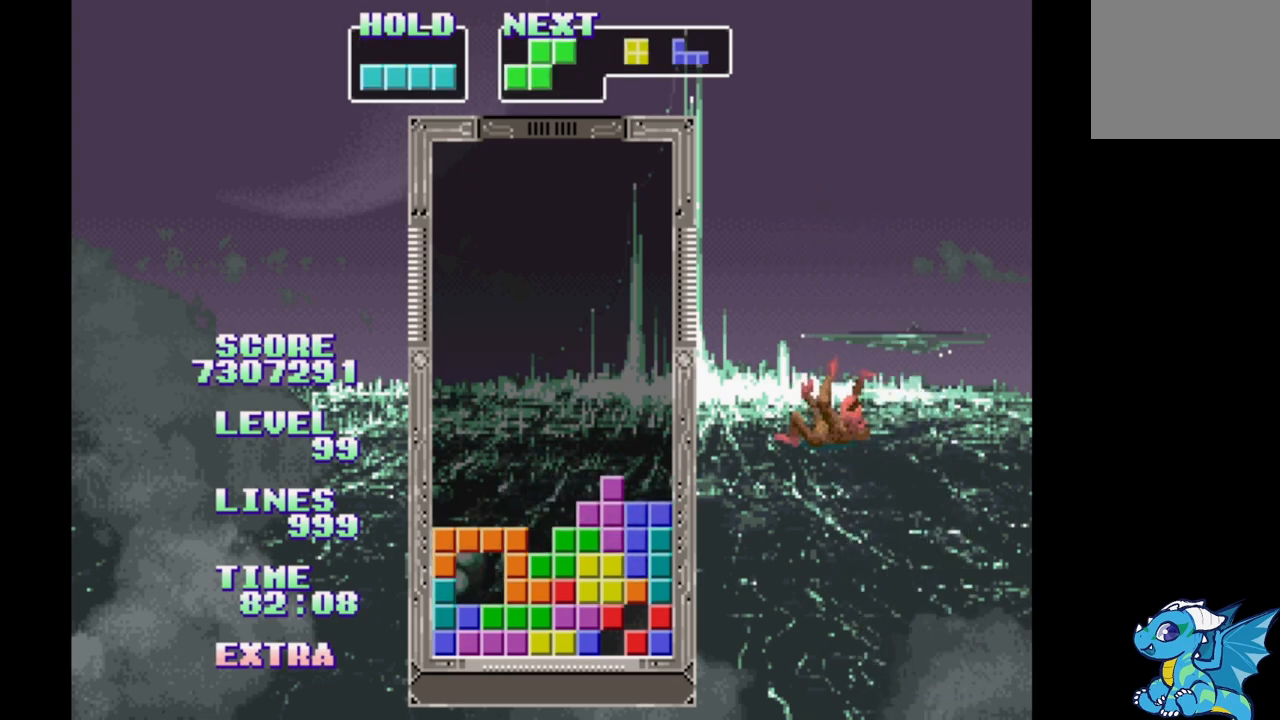
{"buttons": [], "events": [[83, "B", "down"], [217, "B", "up"]]}
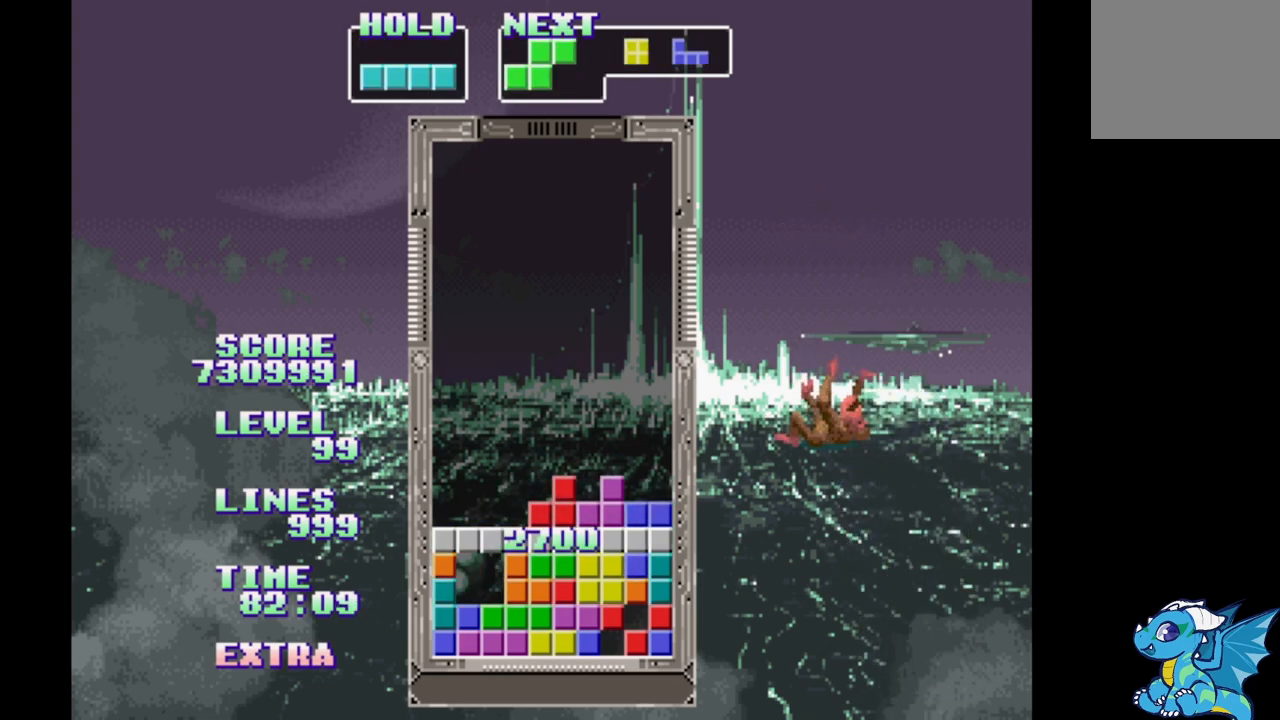
{"buttons": [], "events": []}
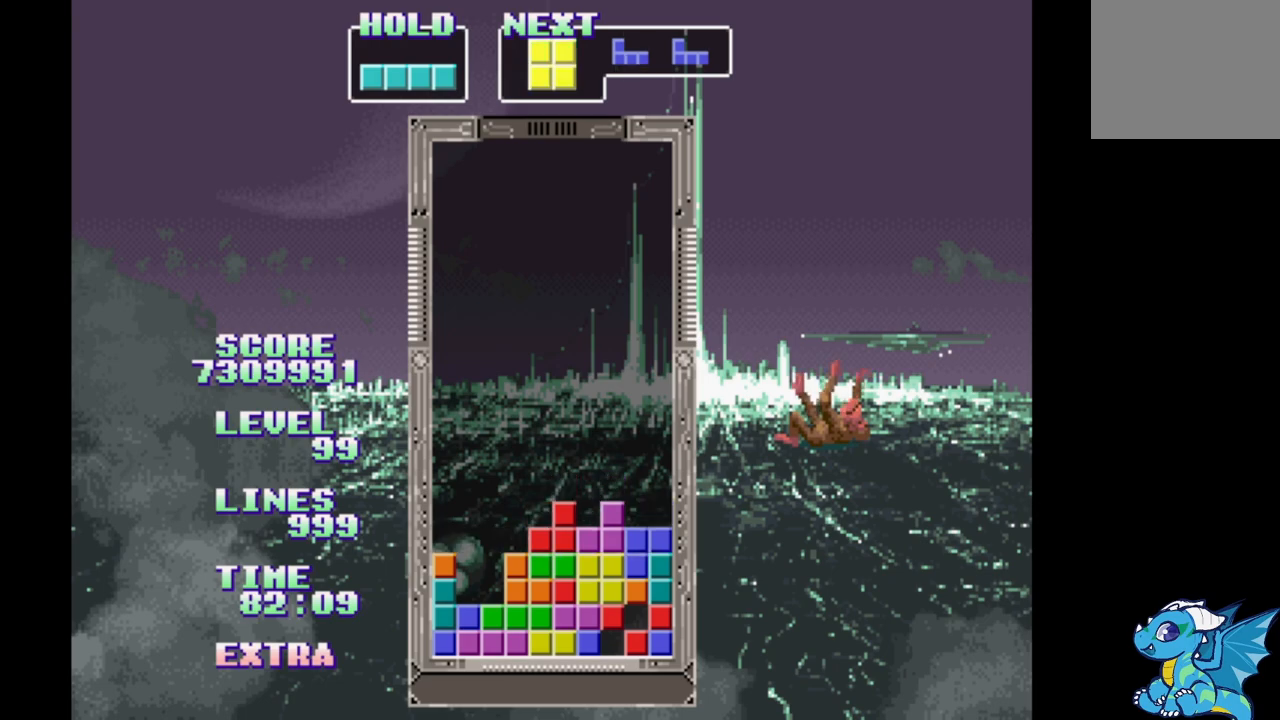
{"buttons": ["B"], "events": [[117, "B", "down"], [217, "B", "up"], [317, "B", "down"], [383, "B", "up"], [483, "B", "down"]]}
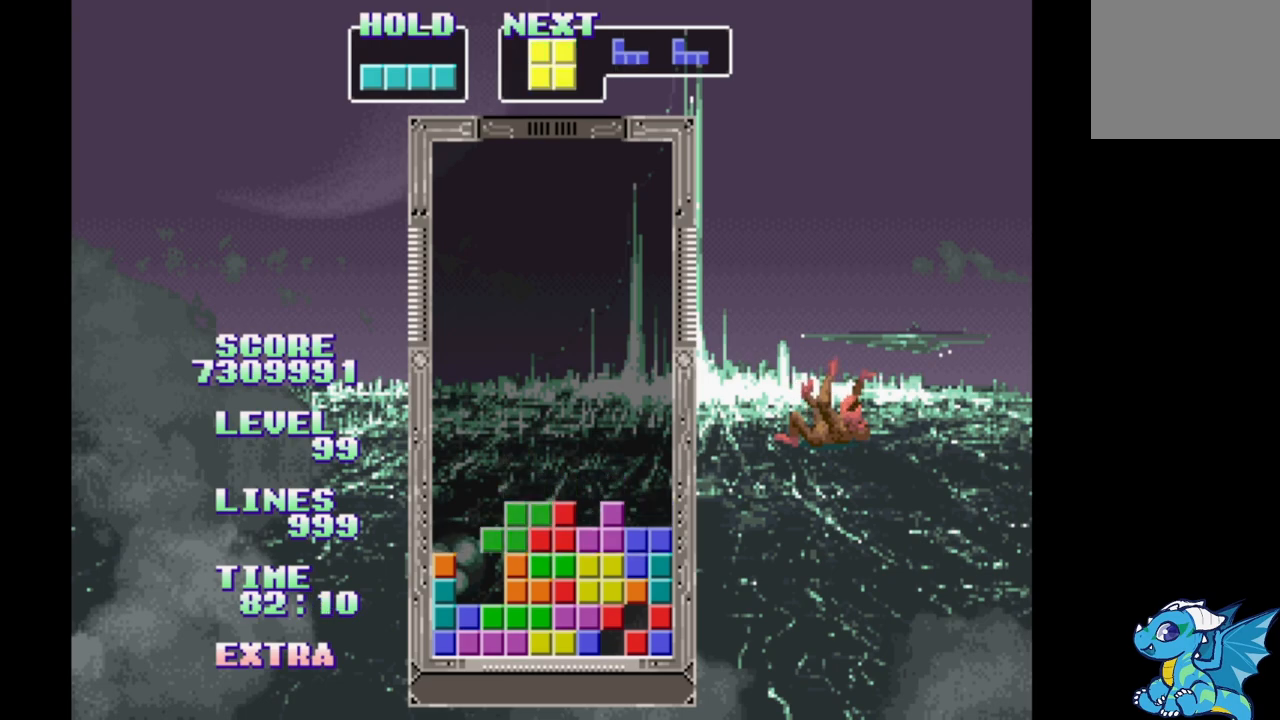
{"buttons": [], "events": [[67, "B", "up"], [150, "B", "down"], [217, "B", "up"]]}
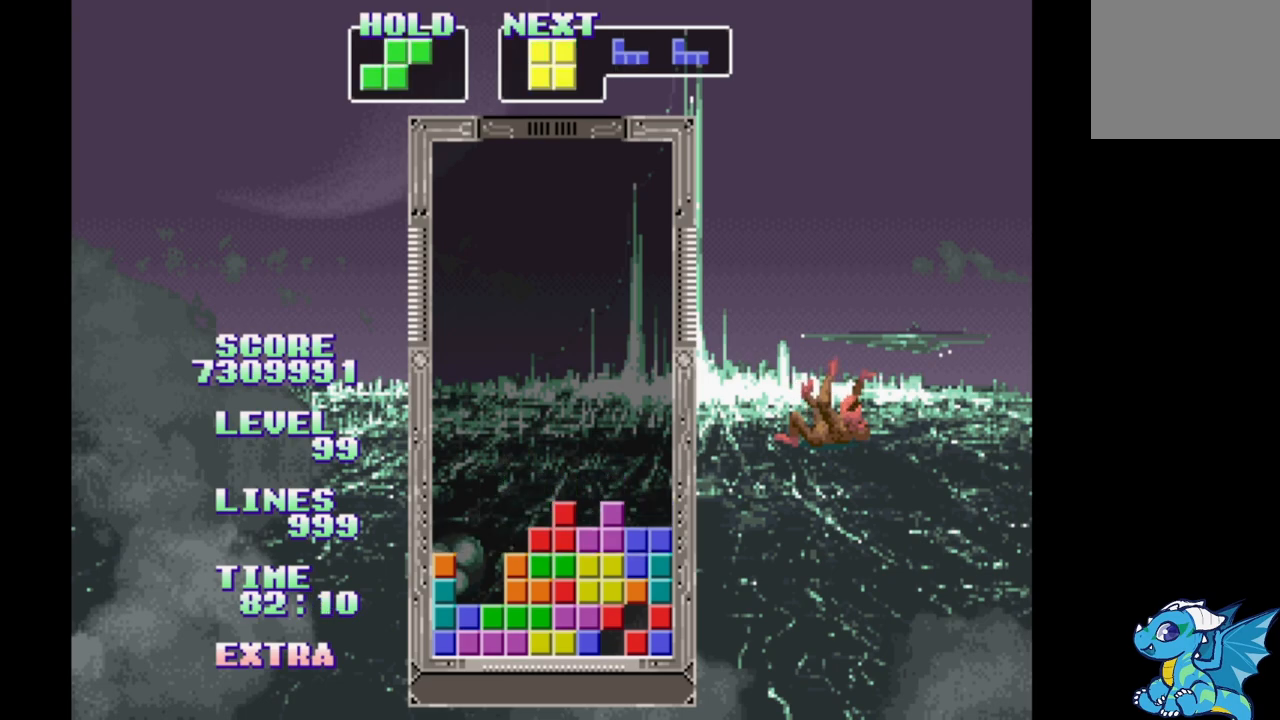
{"buttons": ["DPAD_LEFT"], "events": [[100, "DPAD_LEFT", "down"], [233, "DPAD_LEFT", "up"], [317, "DPAD_RIGHT", "down"], [400, "DPAD_RIGHT", "up"], [467, "DPAD_LEFT", "down"]]}
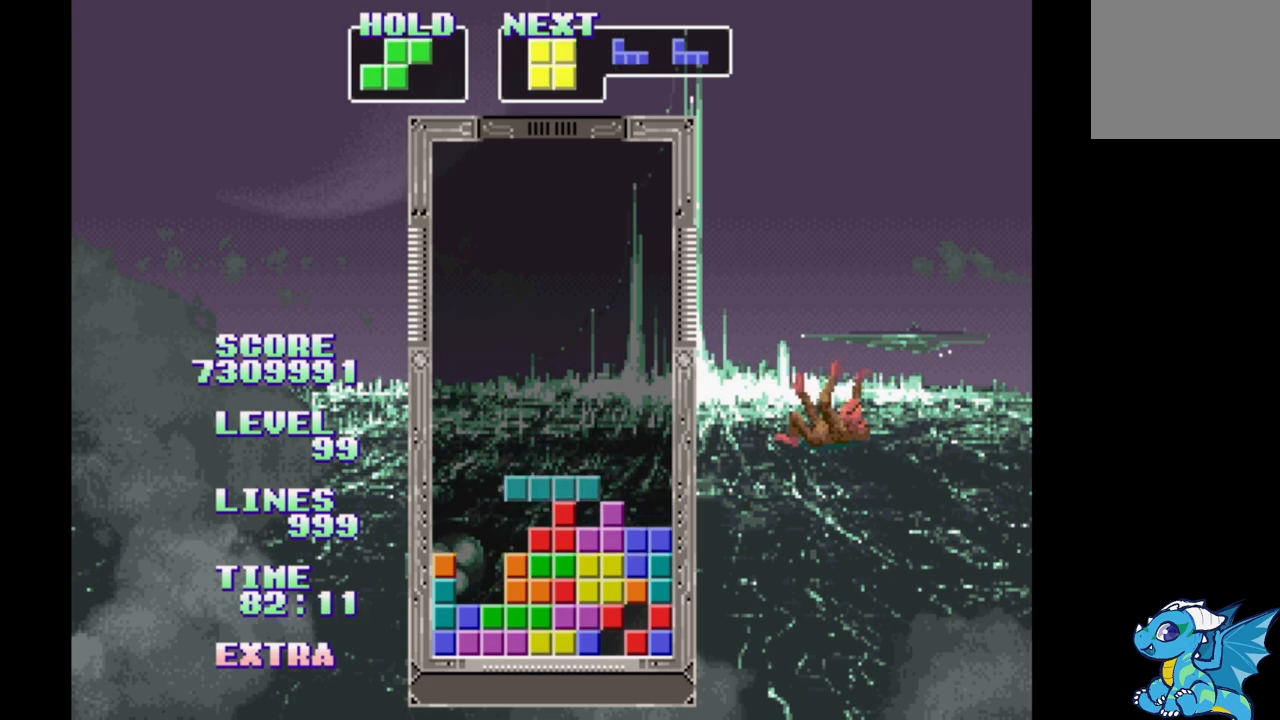
{"buttons": ["DPAD_RIGHT"], "events": [[67, "DPAD_LEFT", "up"], [133, "DPAD_RIGHT", "down"], [200, "DPAD_RIGHT", "up"], [267, "DPAD_LEFT", "down"], [367, "DPAD_LEFT", "up"], [450, "DPAD_RIGHT", "down"]]}
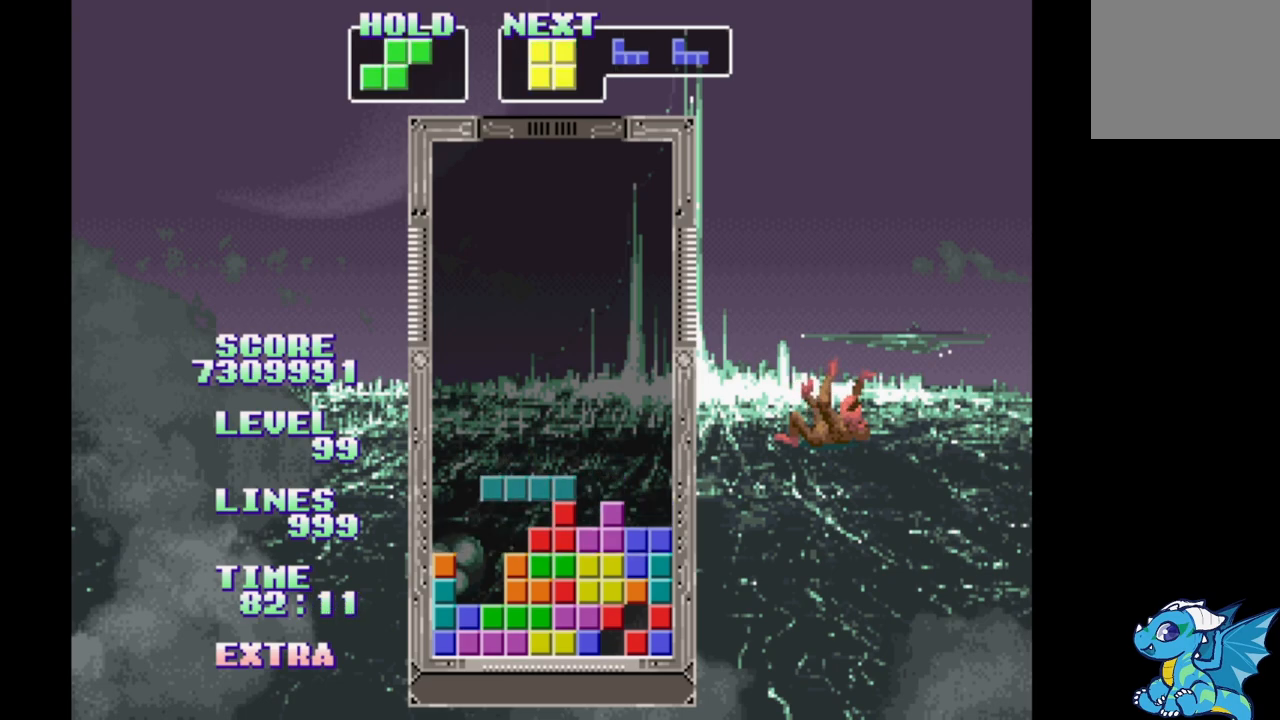
{"buttons": ["DPAD_RIGHT"], "events": [[17, "DPAD_RIGHT", "up"], [83, "DPAD_LEFT", "down"], [167, "DPAD_LEFT", "up"], [250, "DPAD_RIGHT", "down"]]}
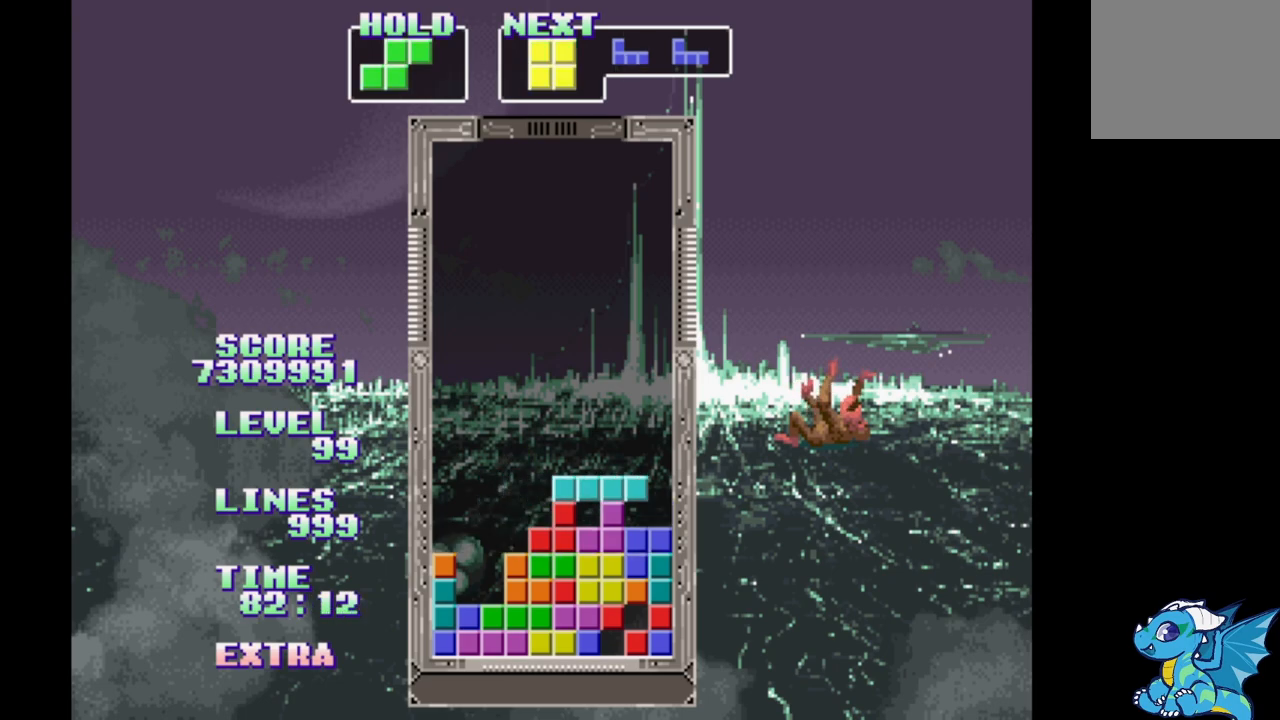
{"buttons": ["DPAD_RIGHT"], "events": [[33, "A", "down"], [133, "A", "up"], [350, "B", "down"], [450, "B", "up"]]}